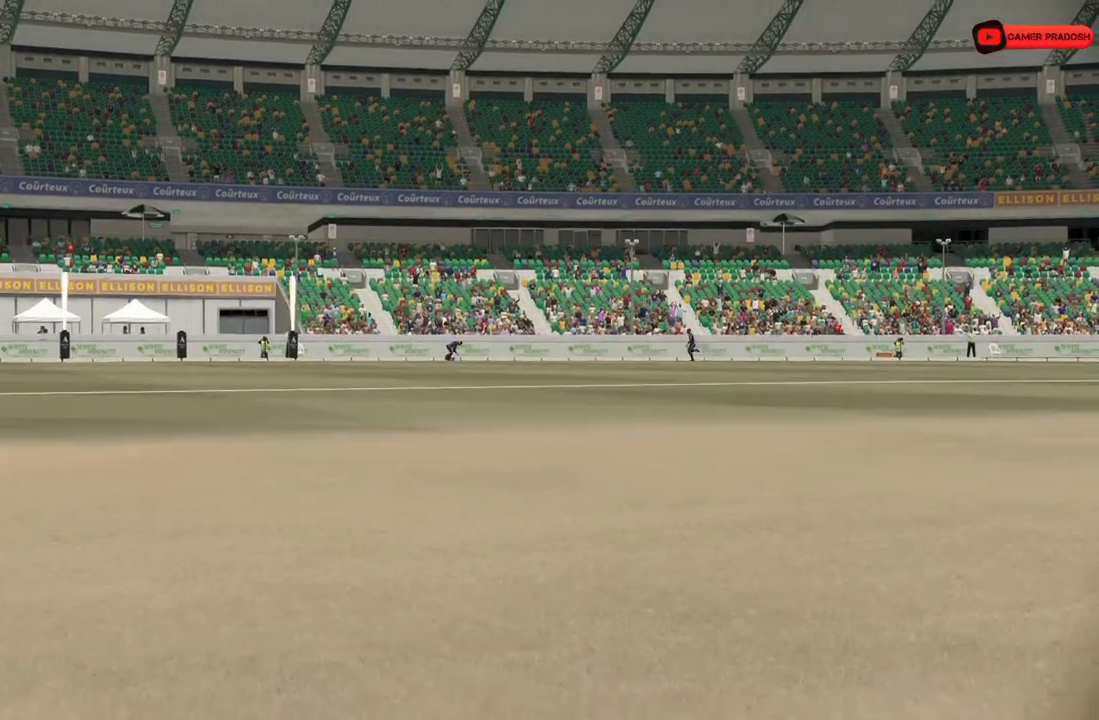
Gameplay with a controller (PlayStation layout); each line is a JSON object with the inputs held at the frame after it. "events" lists button and stick changes between this image and that frame as [ms after this image, input, new state], when the widget could be followed in between. Not read: L2 L3 R2 R3.
{"buttons": [], "left_stick": "center", "right_stick": "center", "events": [[83, "CROSS", "down"], [133, "CROSS", "up"]]}
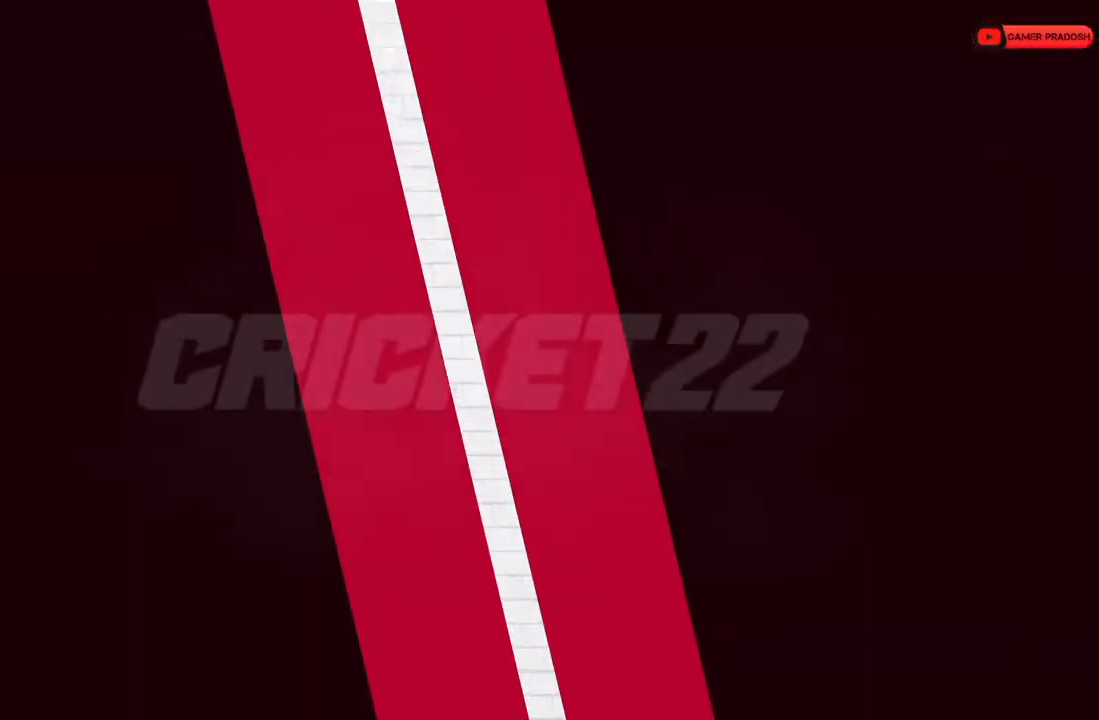
{"buttons": [], "left_stick": "center", "right_stick": "center", "events": []}
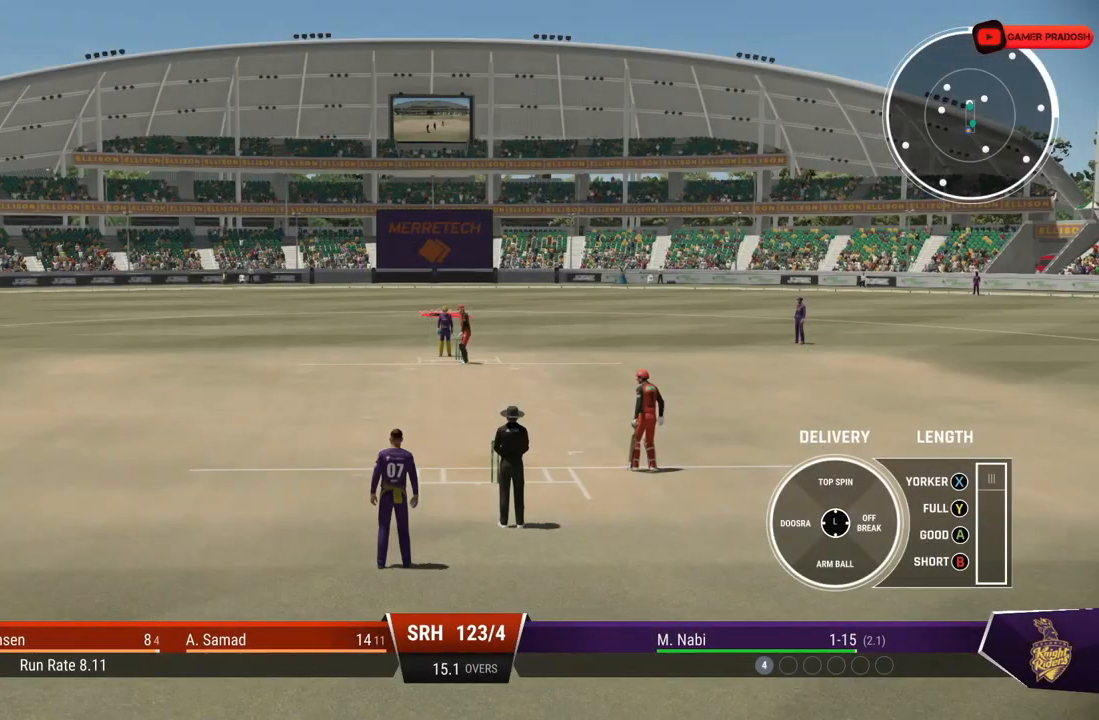
{"buttons": [], "left_stick": "center", "right_stick": "center", "events": []}
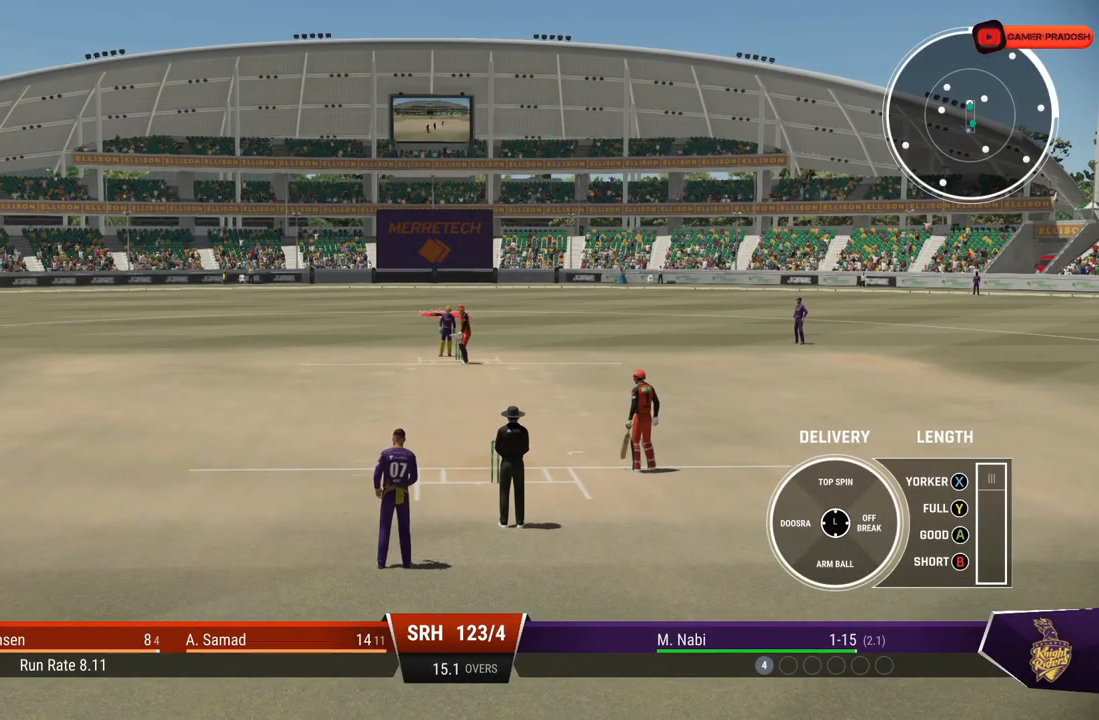
{"buttons": [], "left_stick": "center", "right_stick": "center", "events": []}
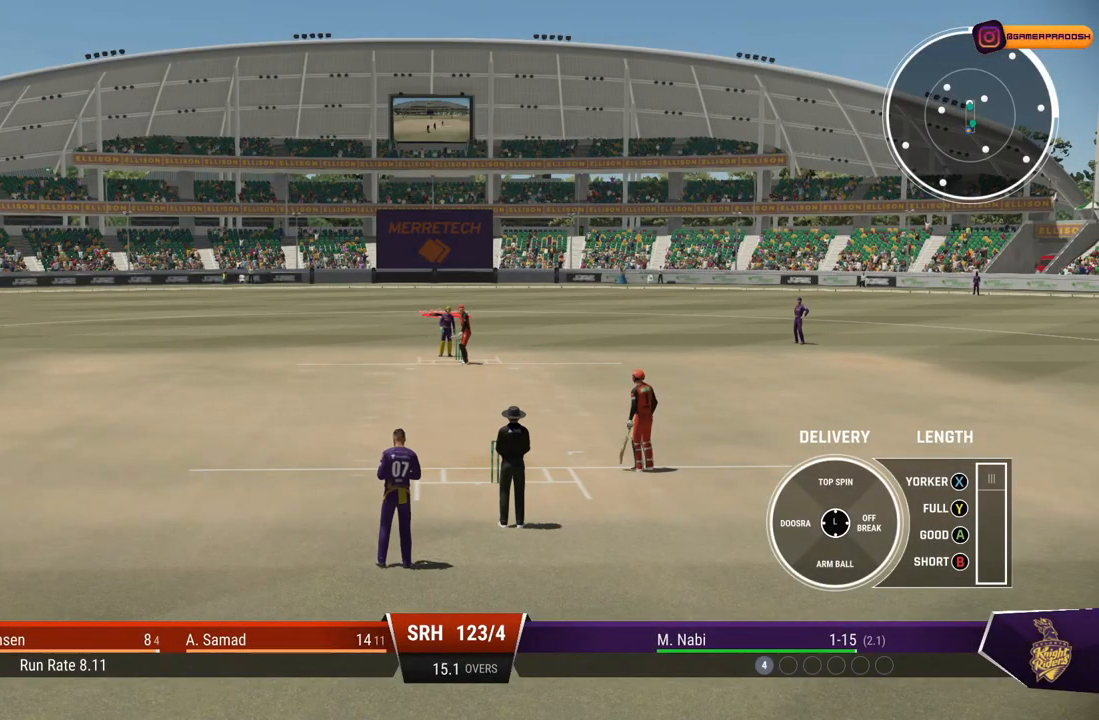
{"buttons": [], "left_stick": "center", "right_stick": "center", "events": []}
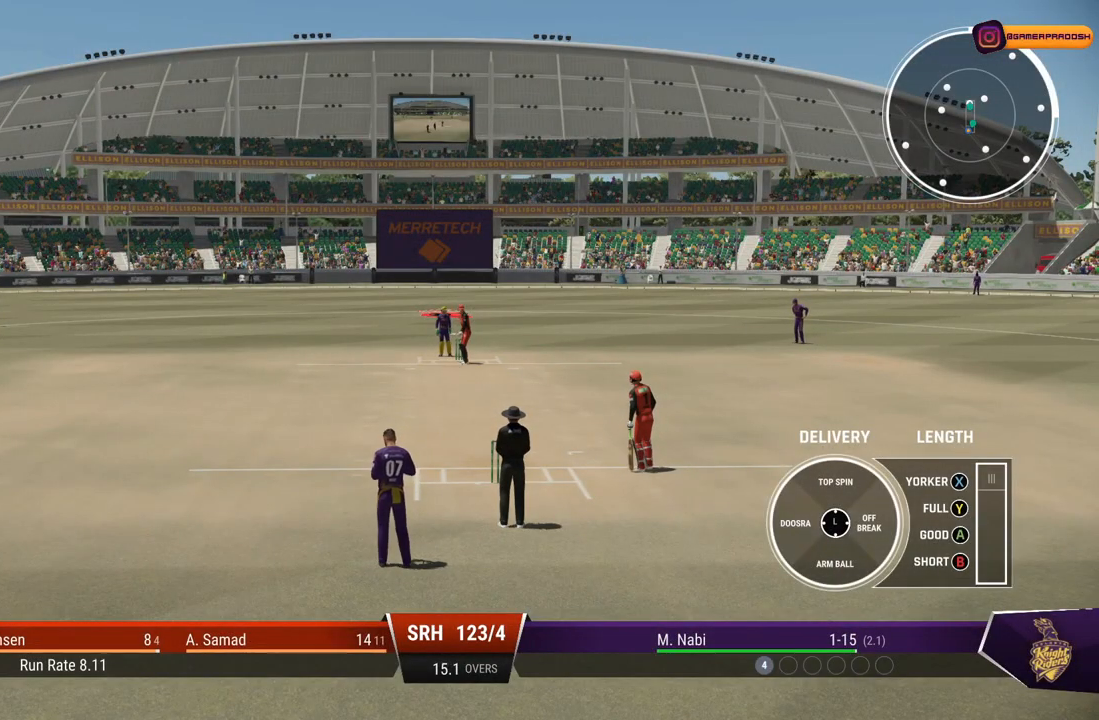
{"buttons": [], "left_stick": "center", "right_stick": "center", "events": [[233, "DPAD_RIGHT", "down"], [417, "DPAD_RIGHT", "up"]]}
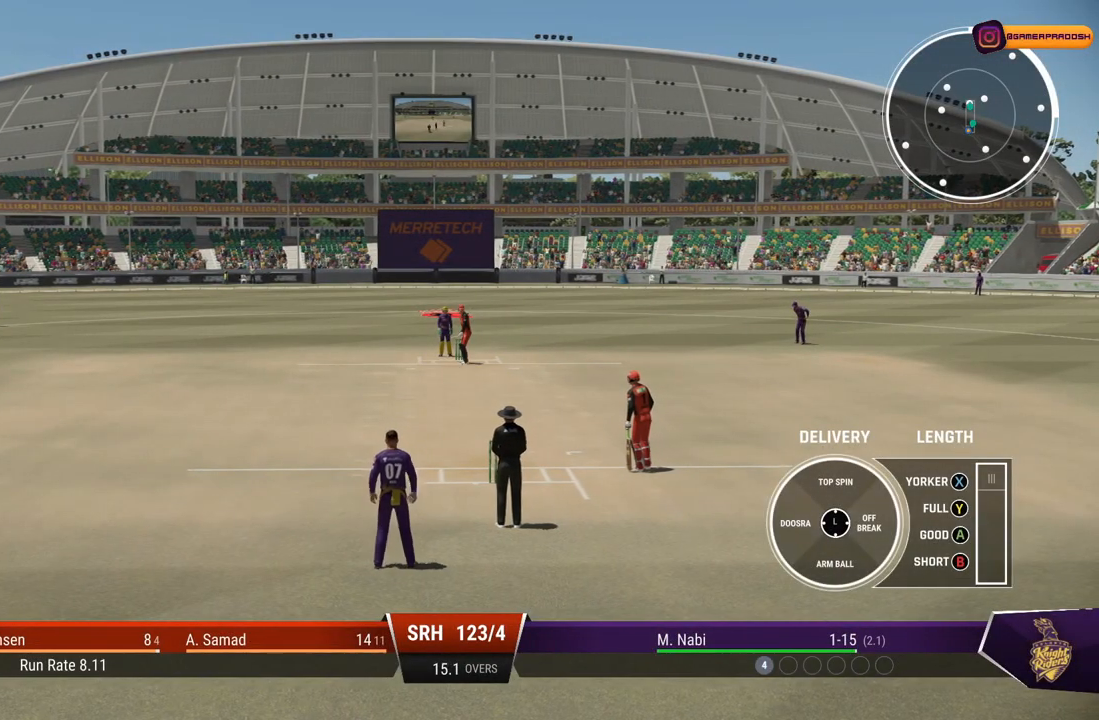
{"buttons": [], "left_stick": "center", "right_stick": "center", "events": []}
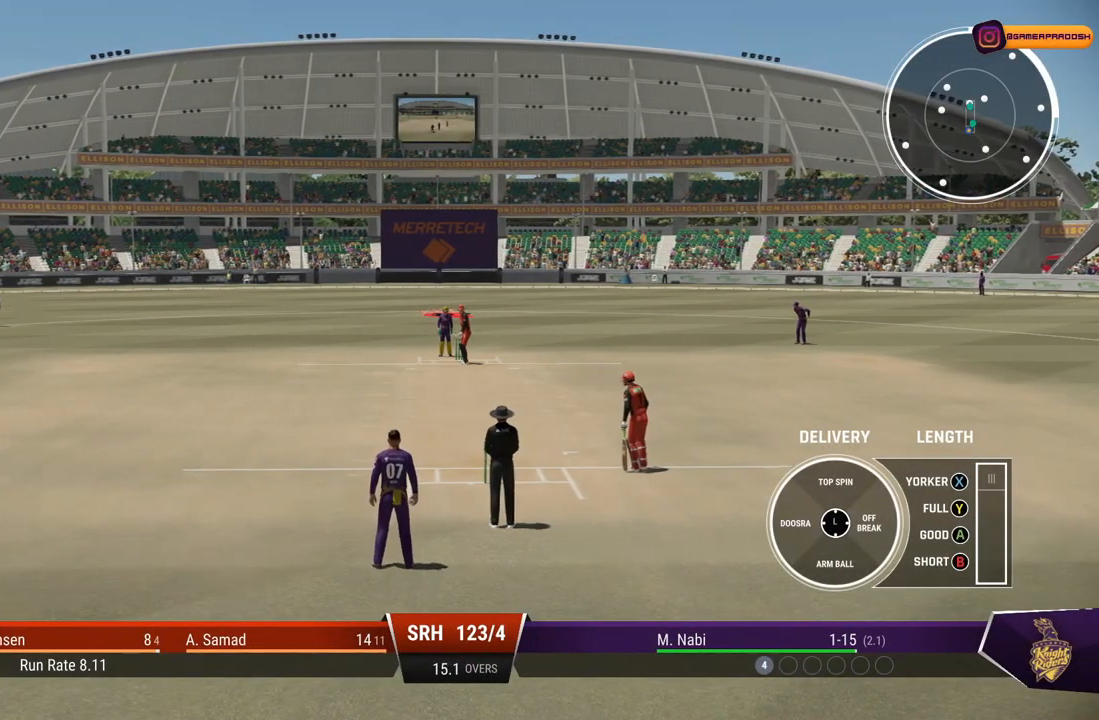
{"buttons": [], "left_stick": "center", "right_stick": "center", "events": []}
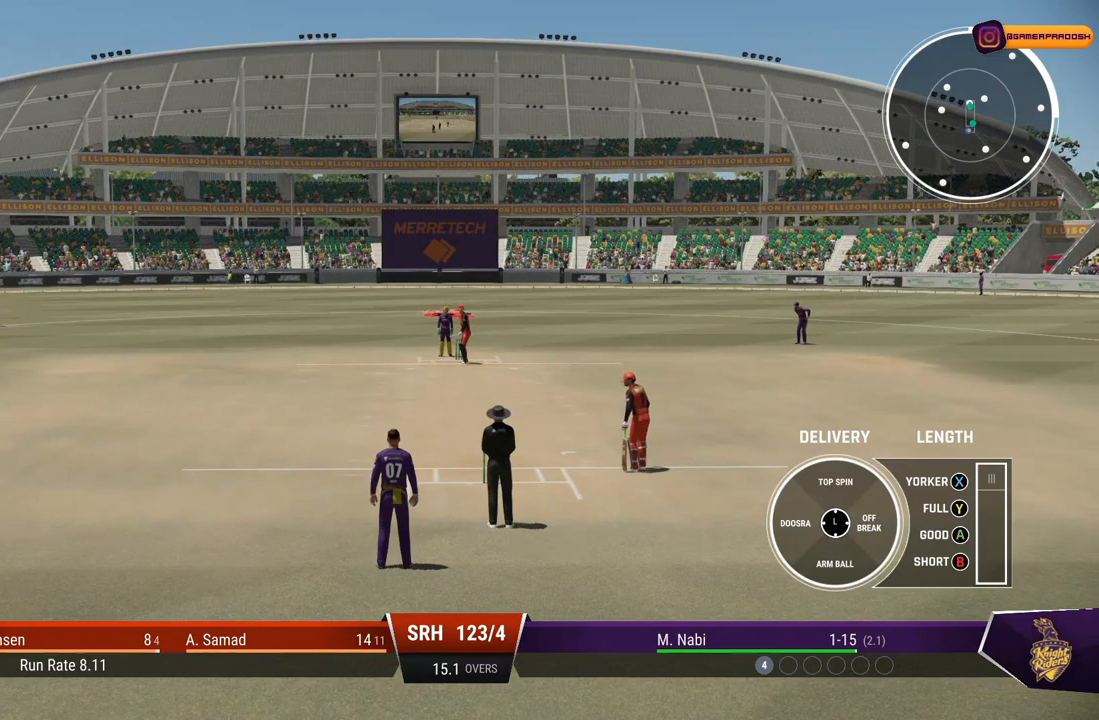
{"buttons": [], "left_stick": "center", "right_stick": "center", "events": [[233, "DPAD_RIGHT", "down"], [383, "DPAD_RIGHT", "up"]]}
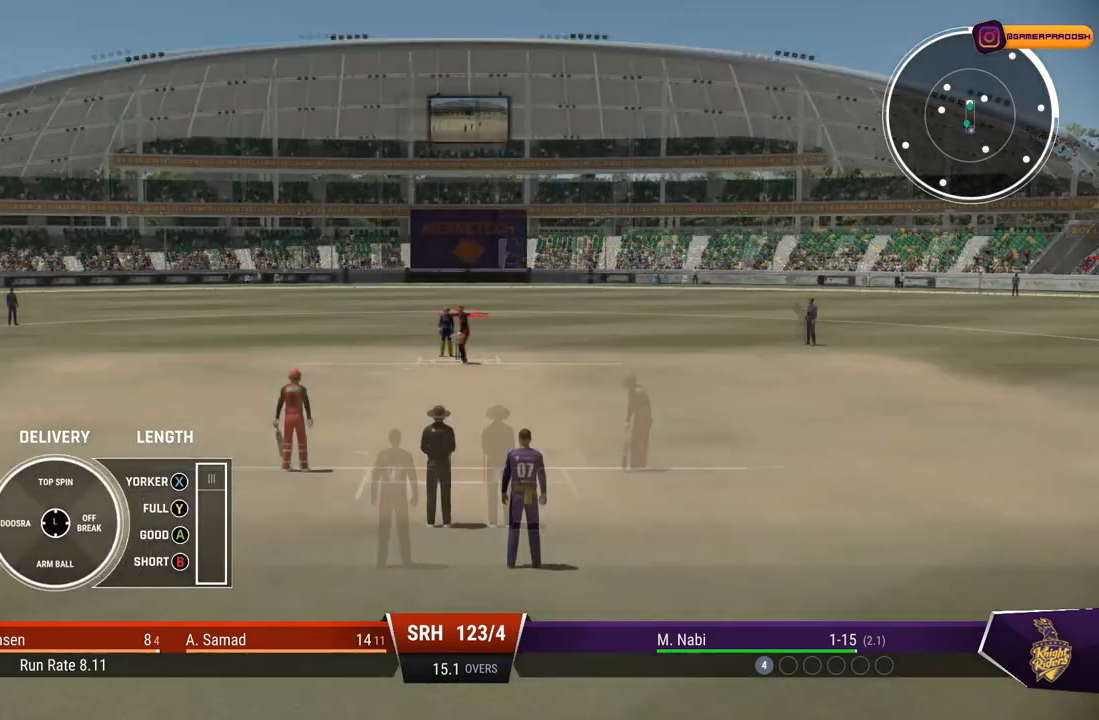
{"buttons": [], "left_stick": "center", "right_stick": "center", "events": [[283, "DPAD_LEFT", "down"], [433, "DPAD_LEFT", "up"]]}
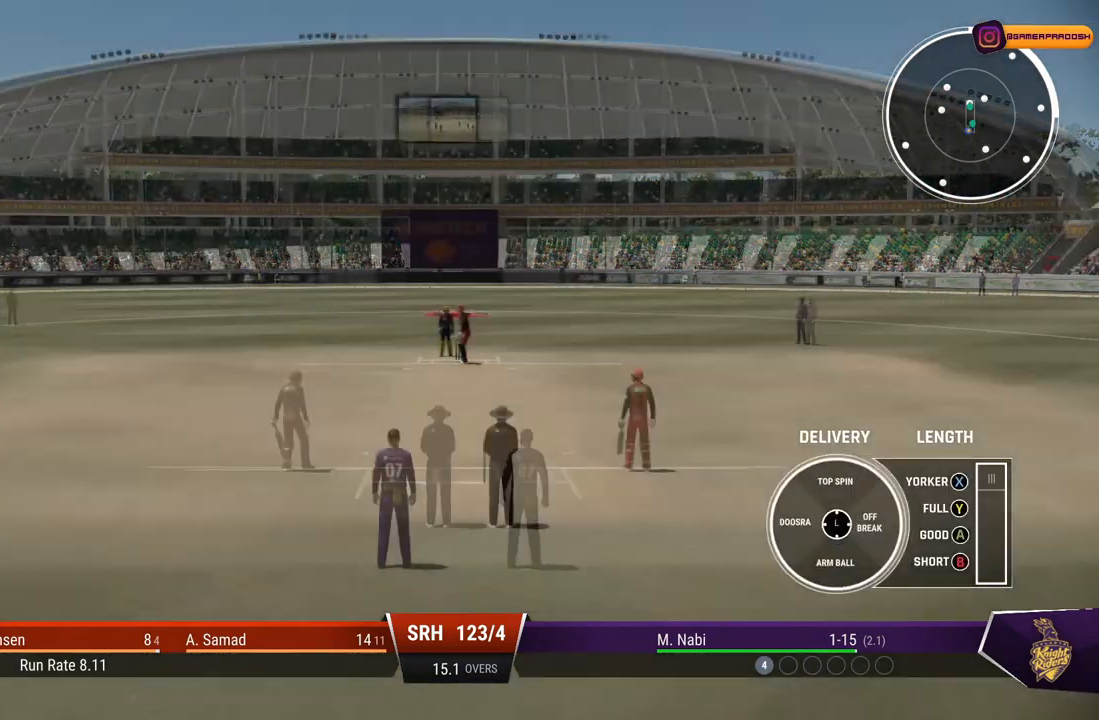
{"buttons": [], "left_stick": "center", "right_stick": "center", "events": []}
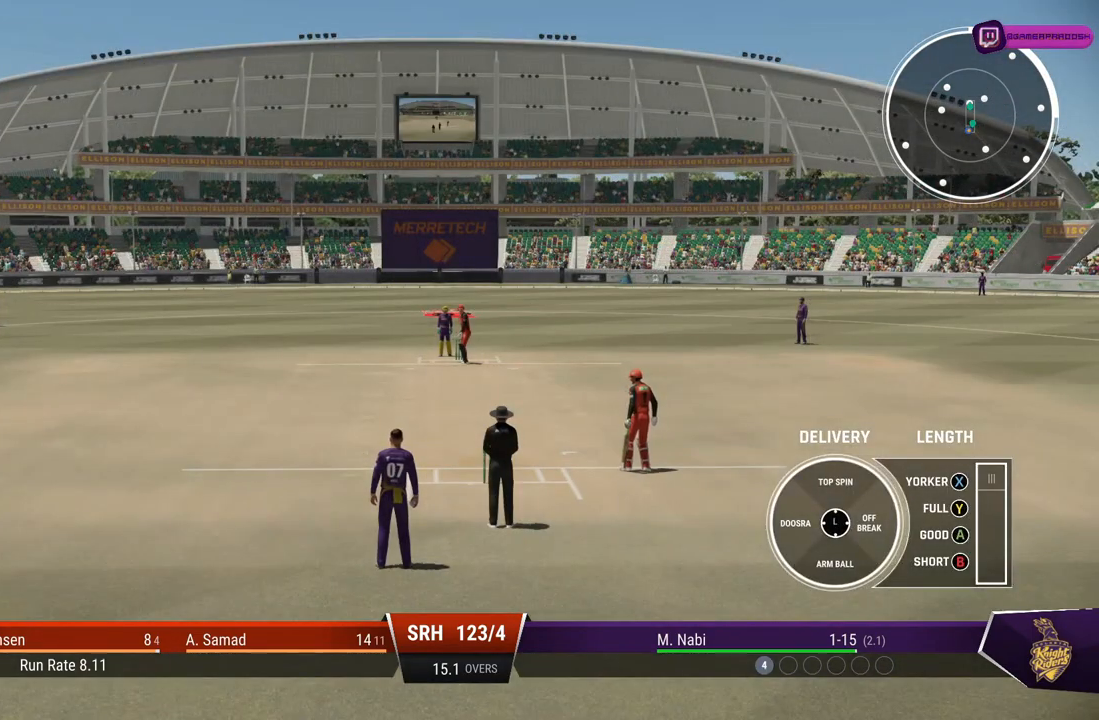
{"buttons": [], "left_stick": "center", "right_stick": "center", "events": []}
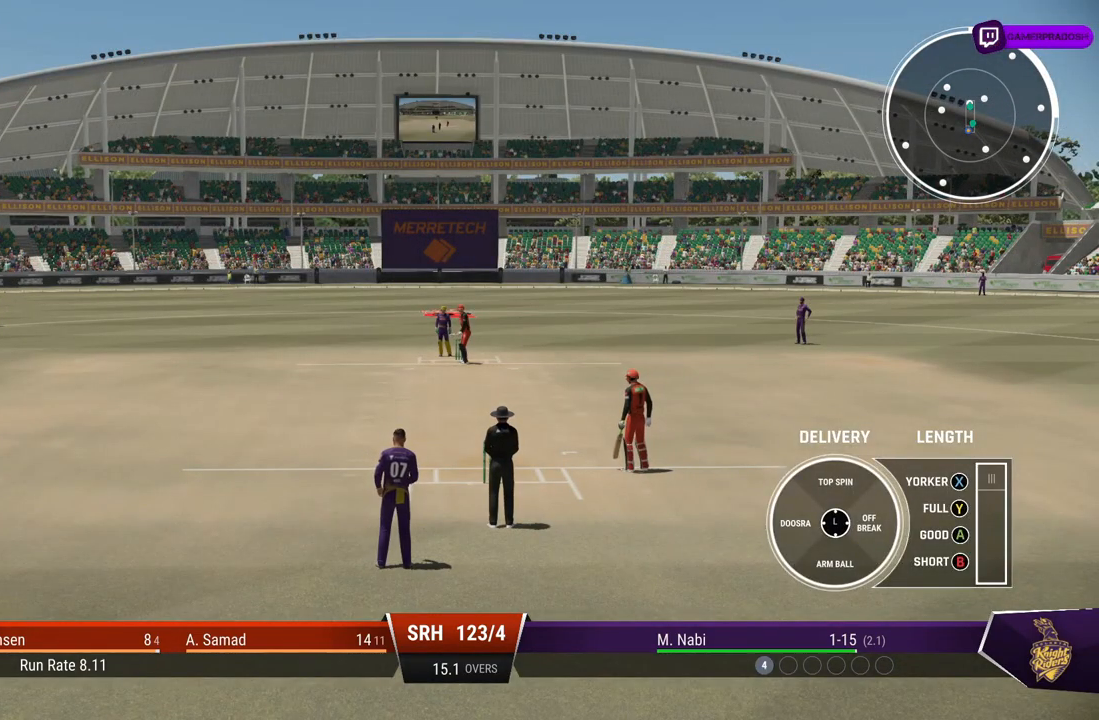
{"buttons": [], "left_stick": "right", "right_stick": "center", "events": [[433, "left_stick", "right"]]}
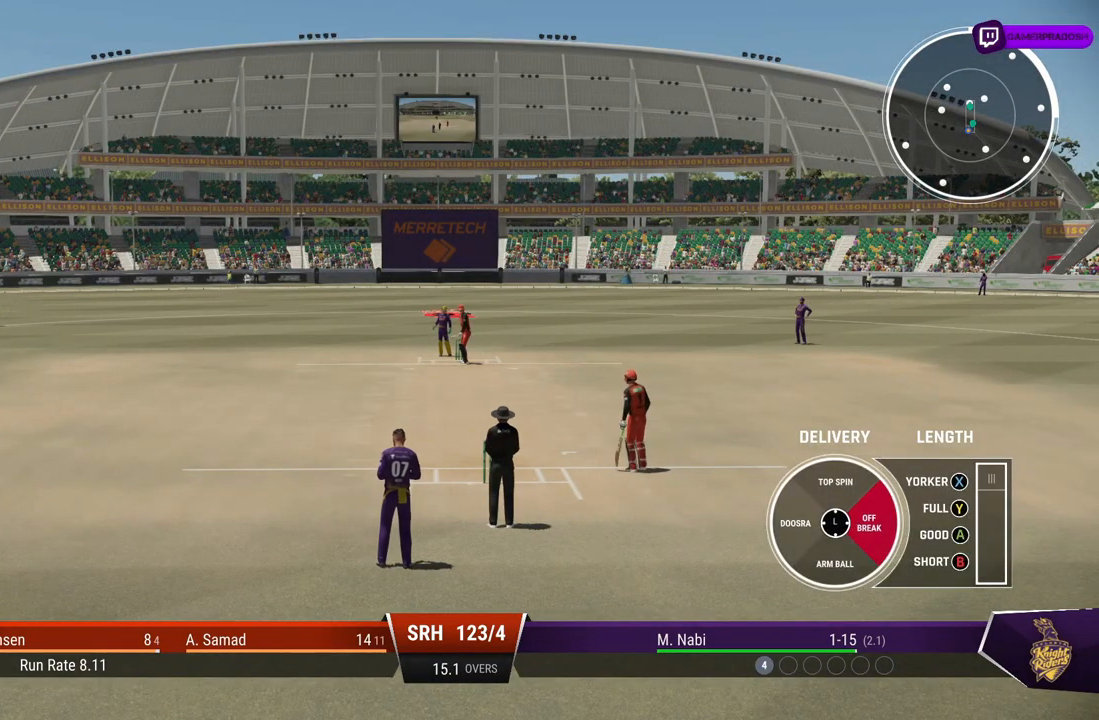
{"buttons": [], "left_stick": "right", "right_stick": "center", "events": []}
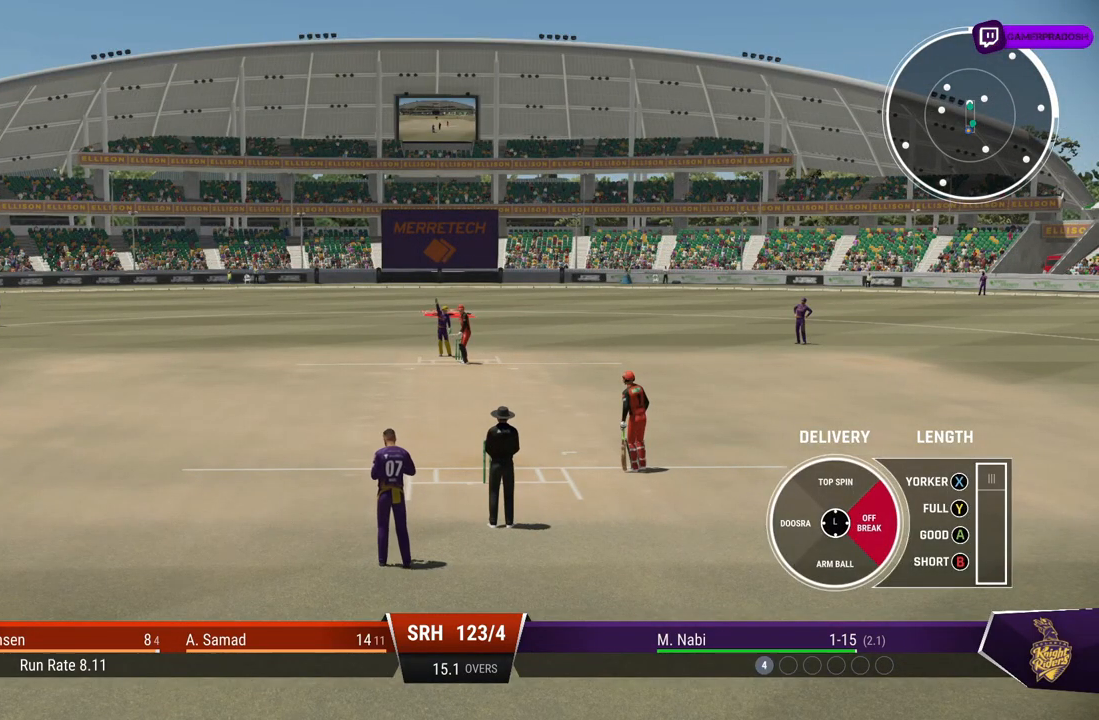
{"buttons": [], "left_stick": "right", "right_stick": "center", "events": []}
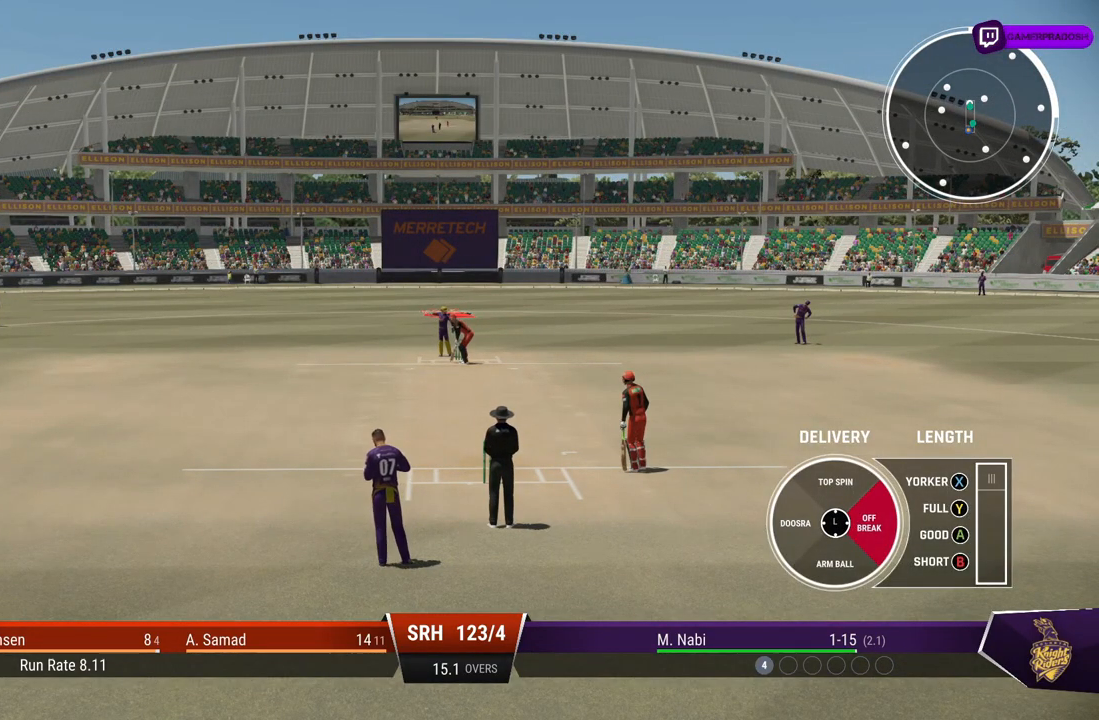
{"buttons": [], "left_stick": "right", "right_stick": "center", "events": []}
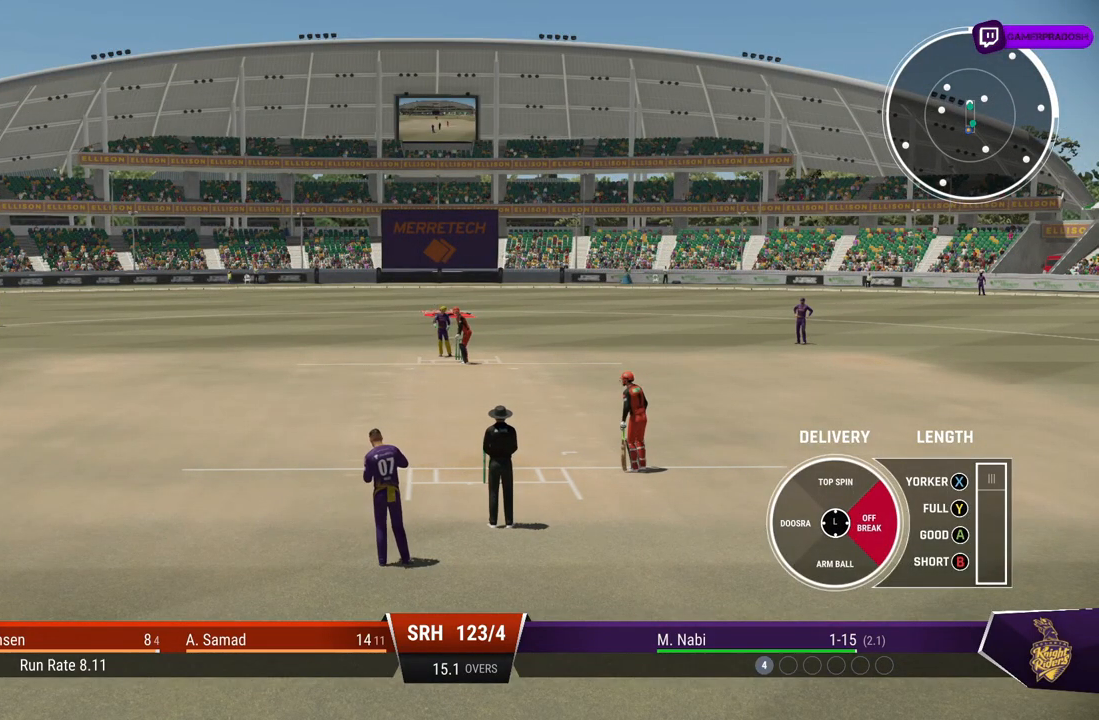
{"buttons": [], "left_stick": "down", "right_stick": "center", "events": [[83, "TRIANGLE", "down"], [167, "TRIANGLE", "up"], [467, "left_stick", "down"]]}
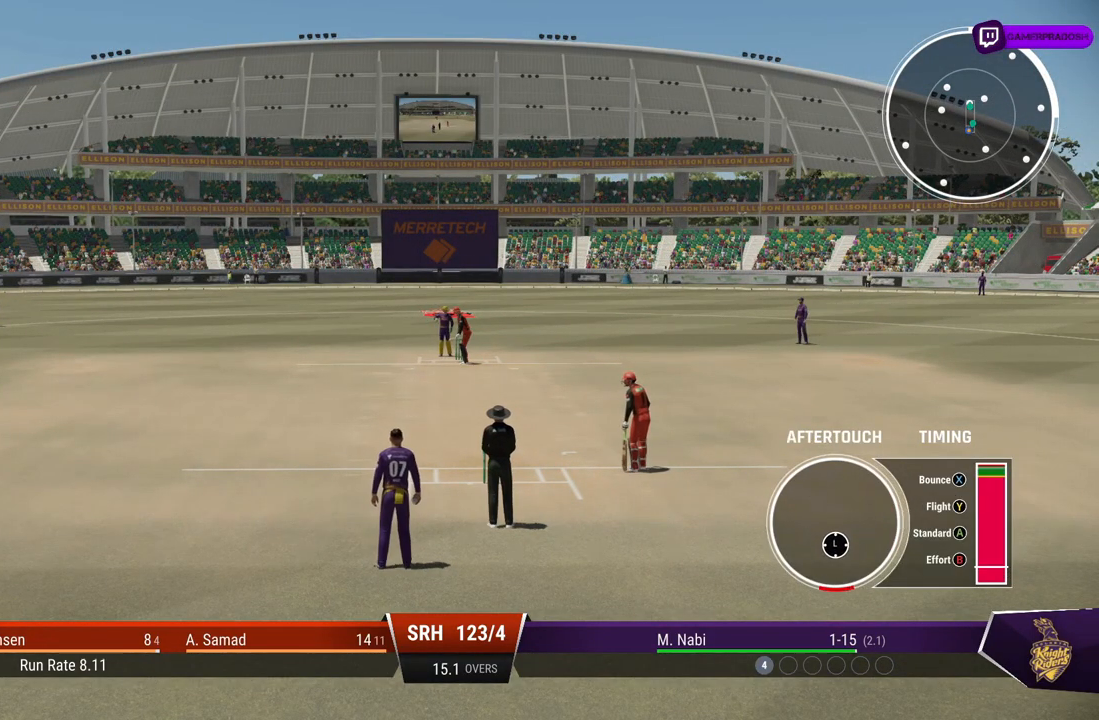
{"buttons": [], "left_stick": "down", "right_stick": "center", "events": []}
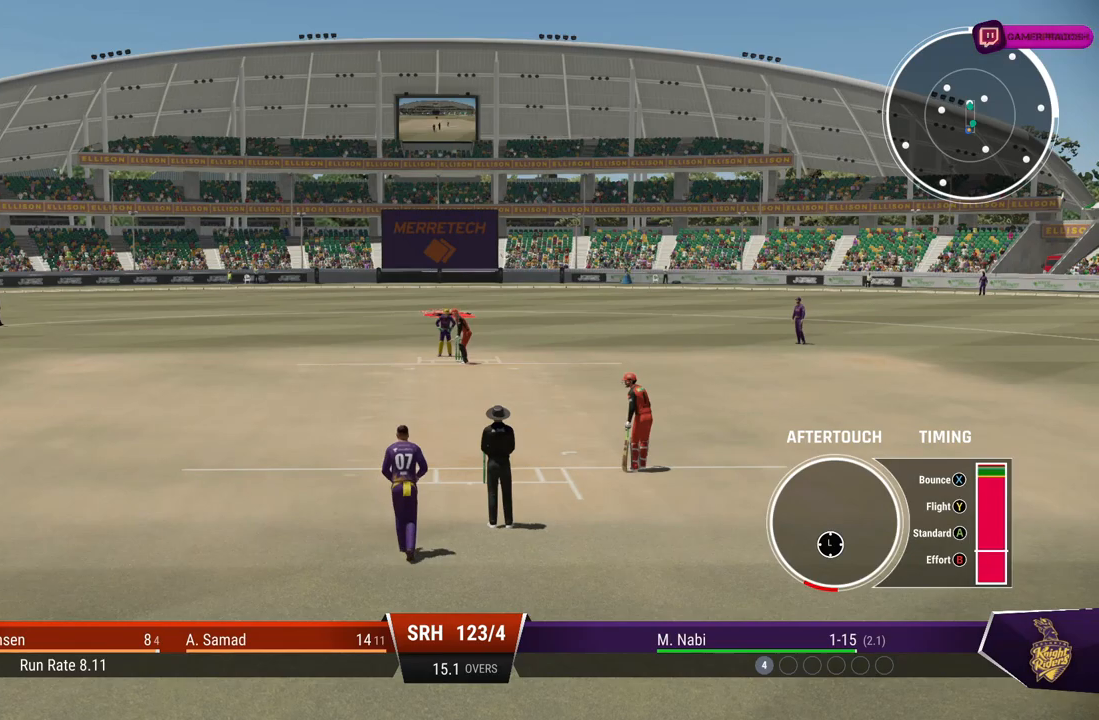
{"buttons": [], "left_stick": "down", "right_stick": "center", "events": []}
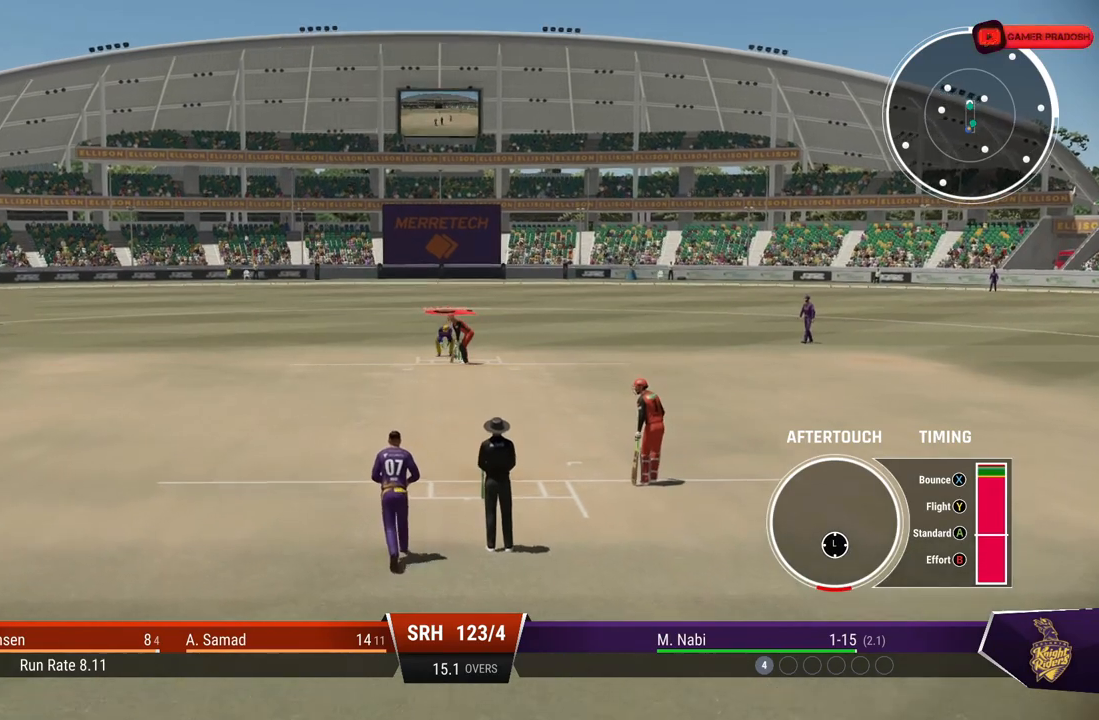
{"buttons": [], "left_stick": "down", "right_stick": "center", "events": []}
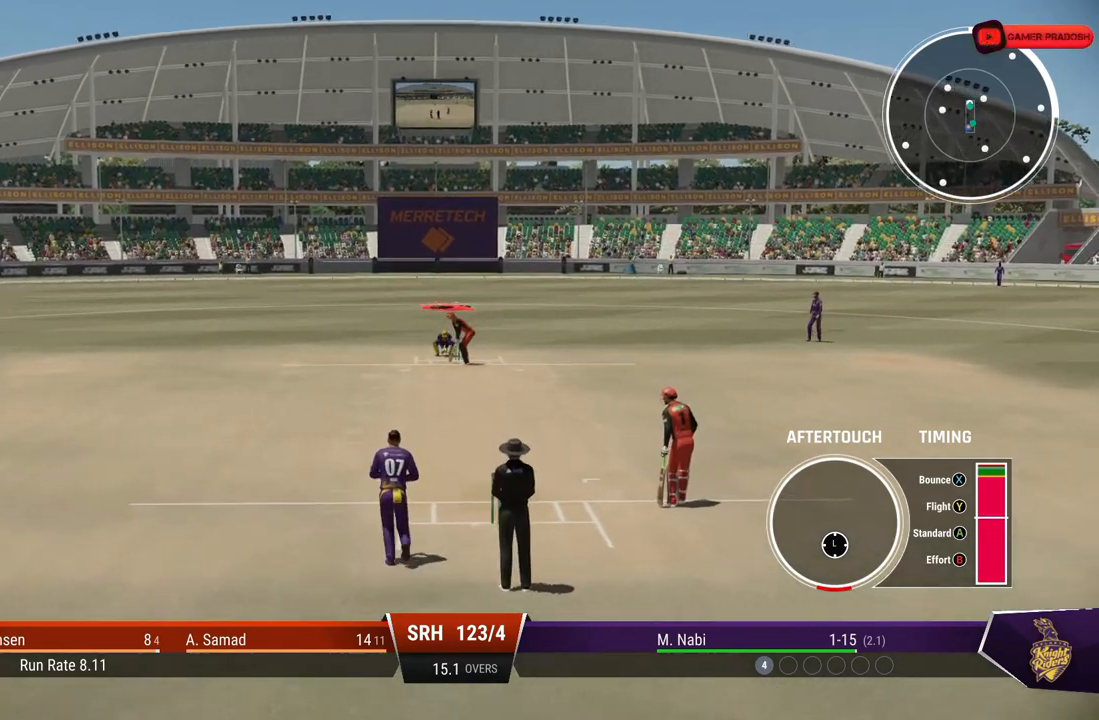
{"buttons": [], "left_stick": "down", "right_stick": "center", "events": []}
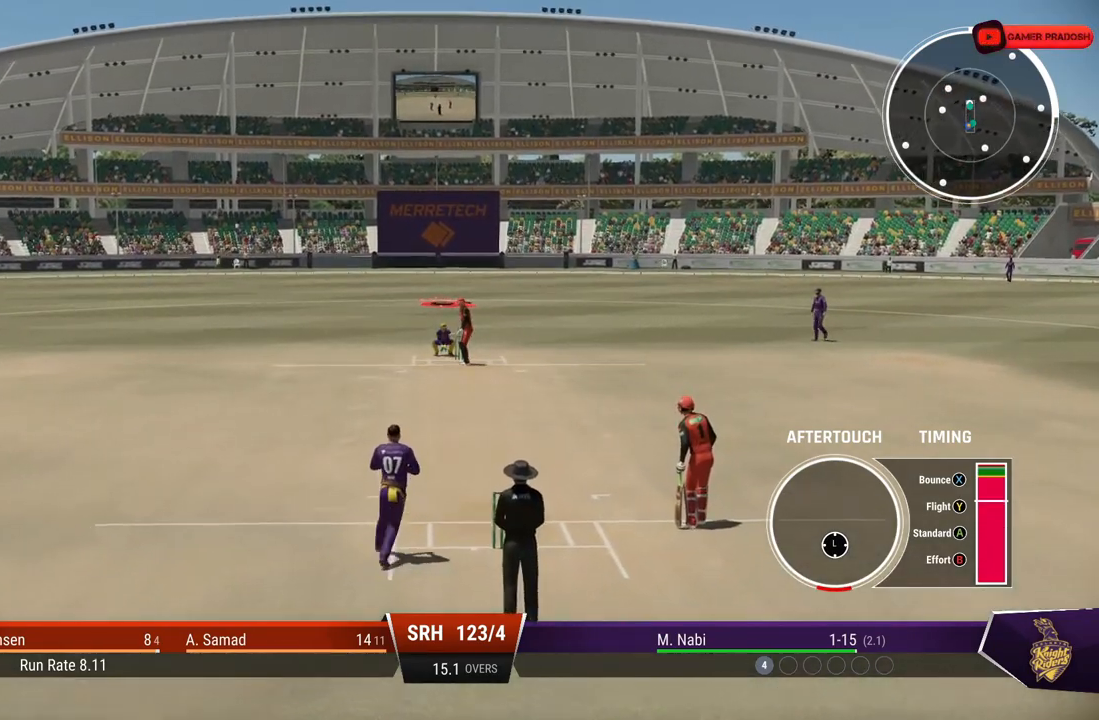
{"buttons": [], "left_stick": "down", "right_stick": "center", "events": []}
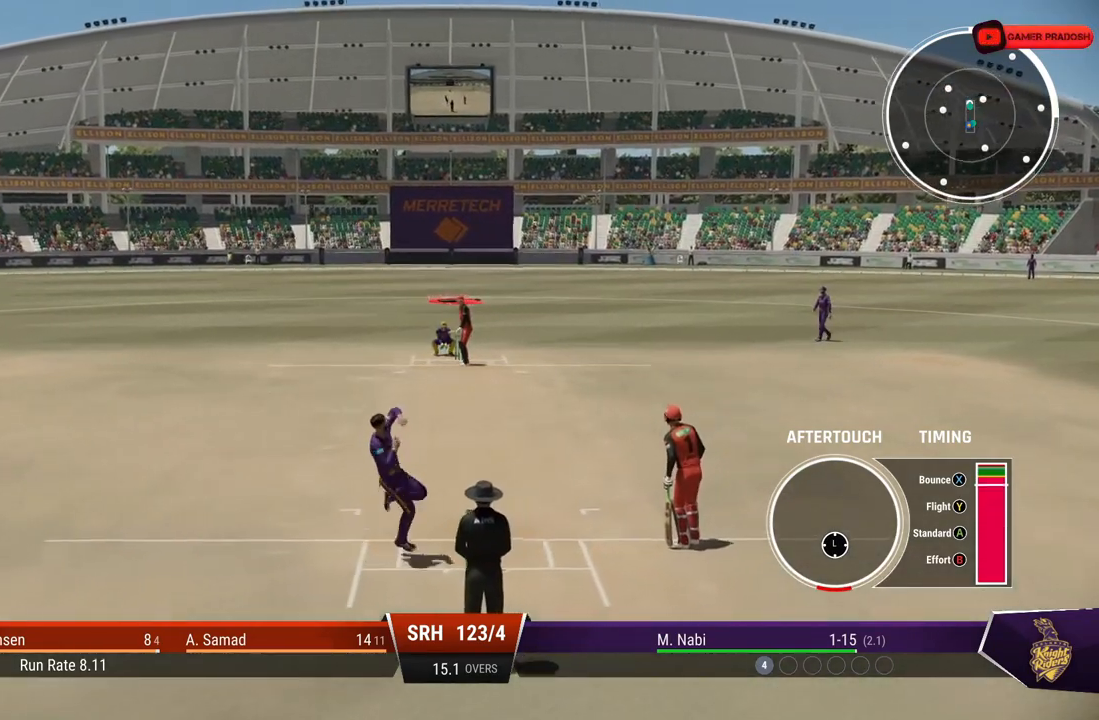
{"buttons": ["CIRCLE"], "left_stick": "down", "right_stick": "center", "events": [[483, "CIRCLE", "down"]]}
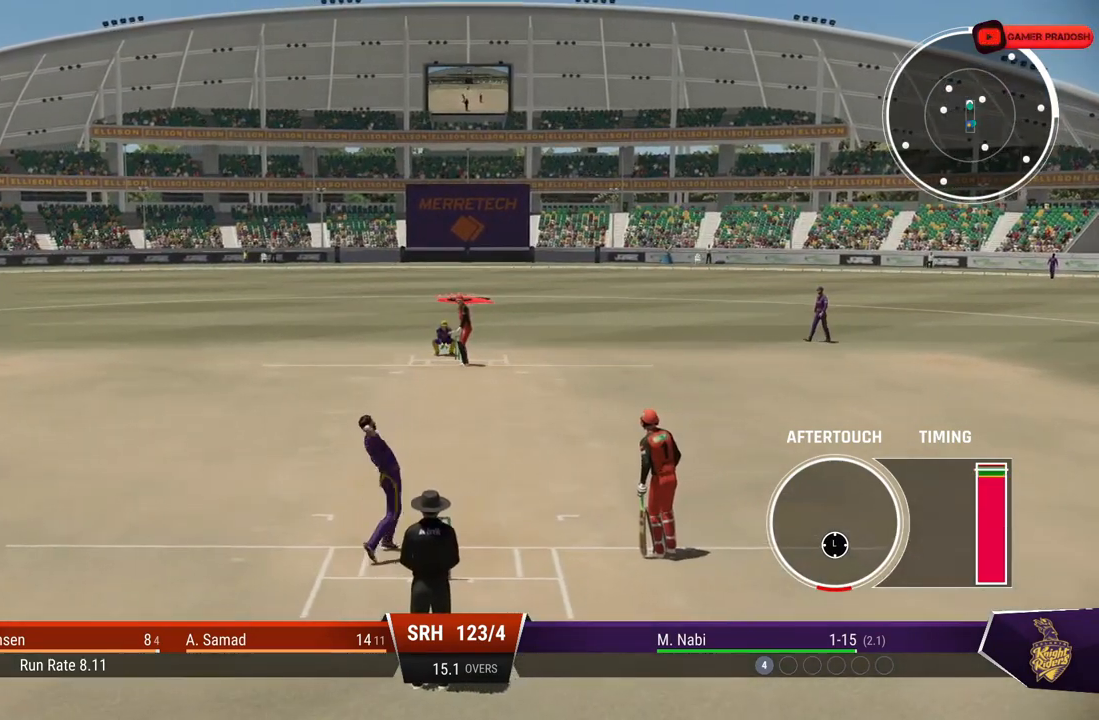
{"buttons": [], "left_stick": "down", "right_stick": "center", "events": [[83, "CIRCLE", "up"]]}
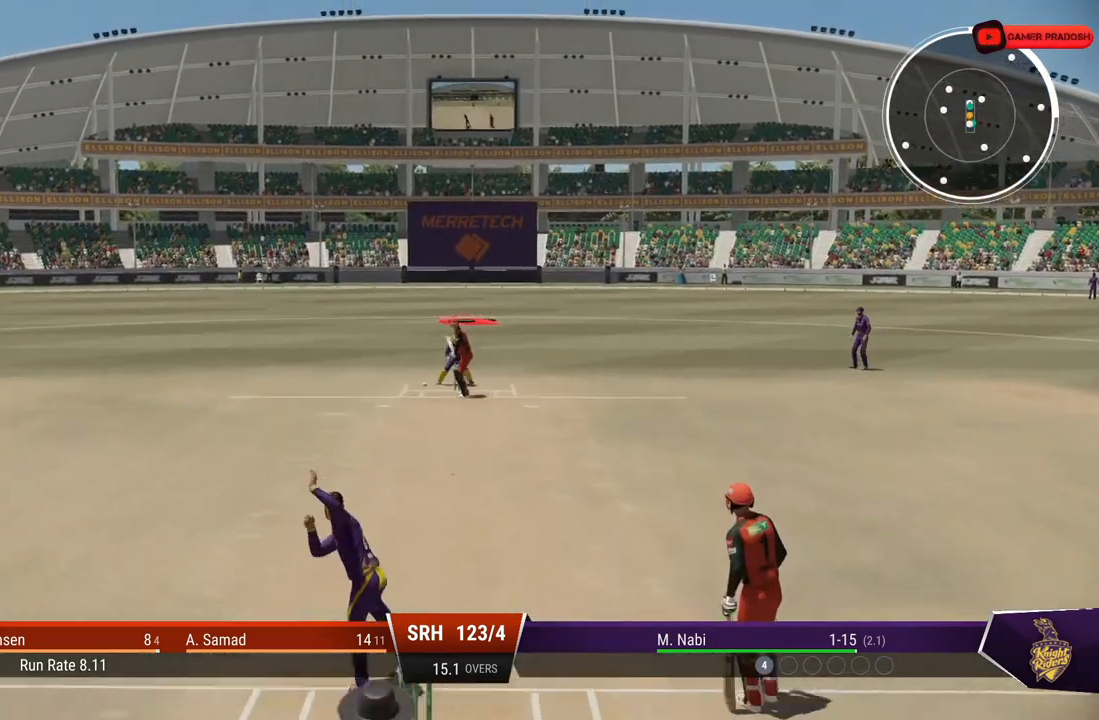
{"buttons": [], "left_stick": "down", "right_stick": "center", "events": []}
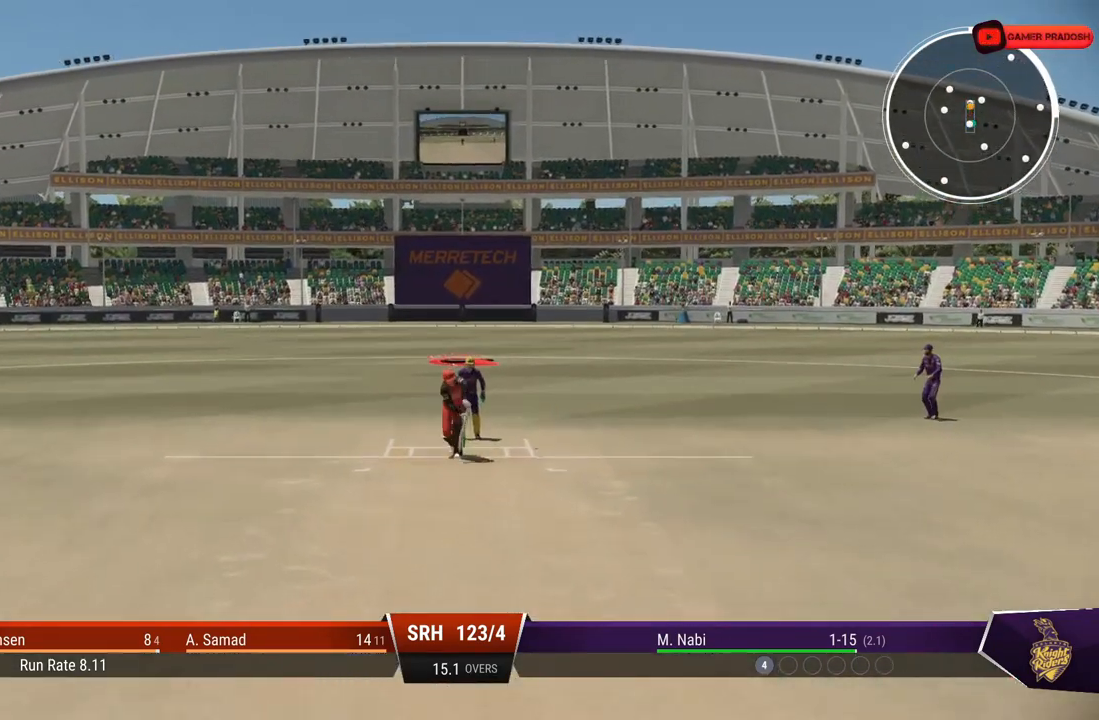
{"buttons": [], "left_stick": "center", "right_stick": "center", "events": [[283, "left_stick", "center"]]}